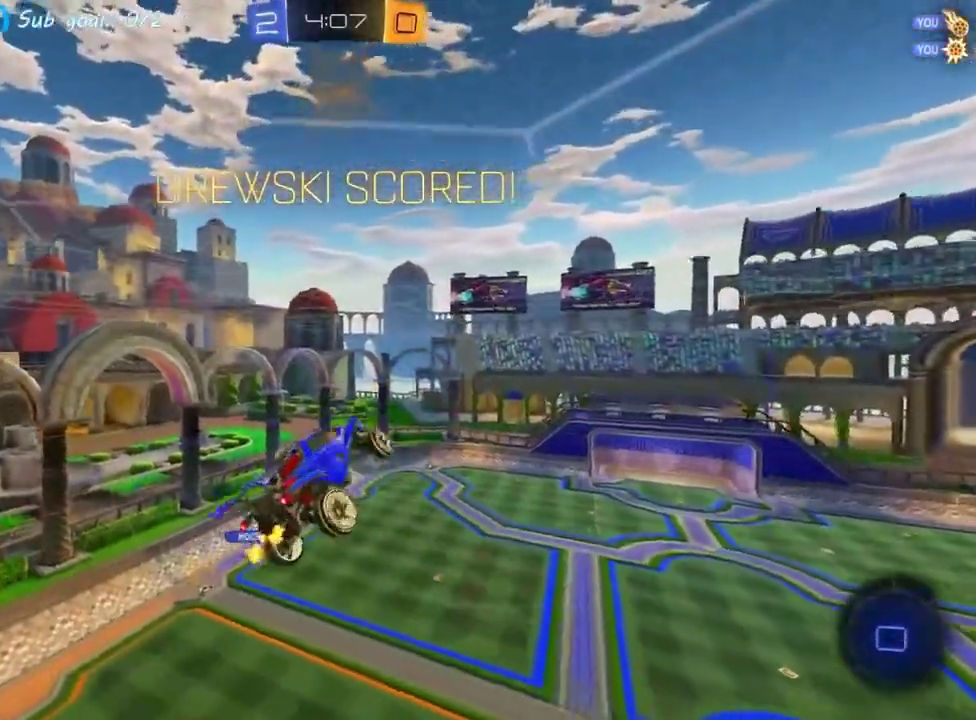
Gameplay with a controller (PlayStation layout); each line is a JSON object with the inputs held at the frame after it. "events" lists button and stick changes between this image and that frame as [ms after this image, input, new state], when the widget could be followed in between. This overlay highlights the sticks when they move; stick clicks (L3 R3) are not distinguishable. Not read: L3 R3 right_stick.
{"buttons": ["SQUARE", "R2"], "left_stick": "center", "events": [[50, "CROSS", "up"], [217, "left_stick", "up-left"], [367, "left_stick", "center"]]}
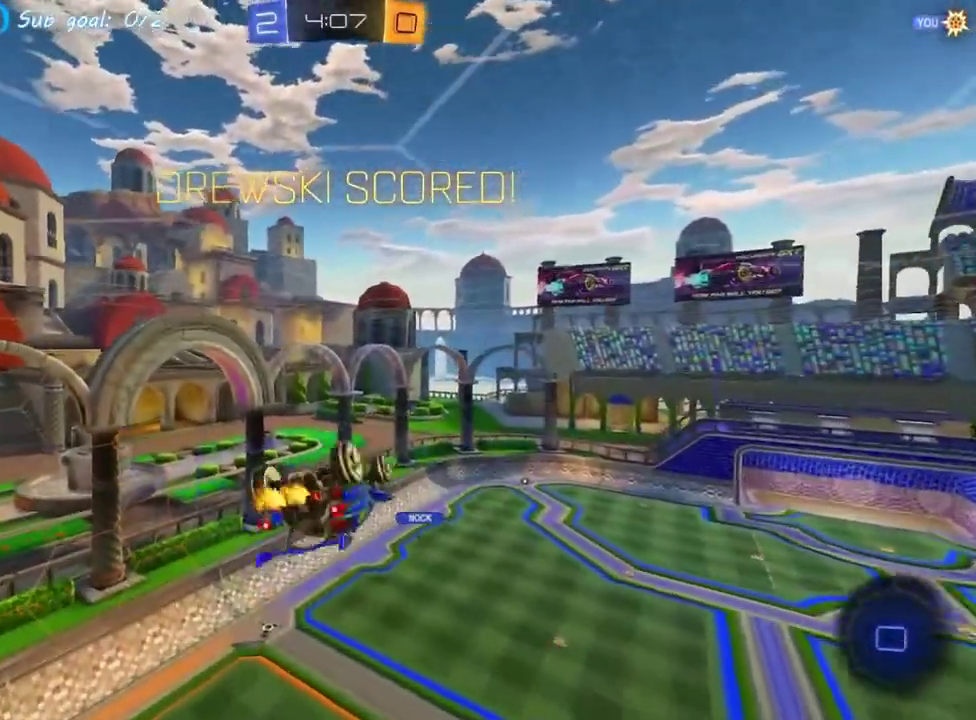
{"buttons": ["SQUARE", "R2"], "left_stick": "center", "events": []}
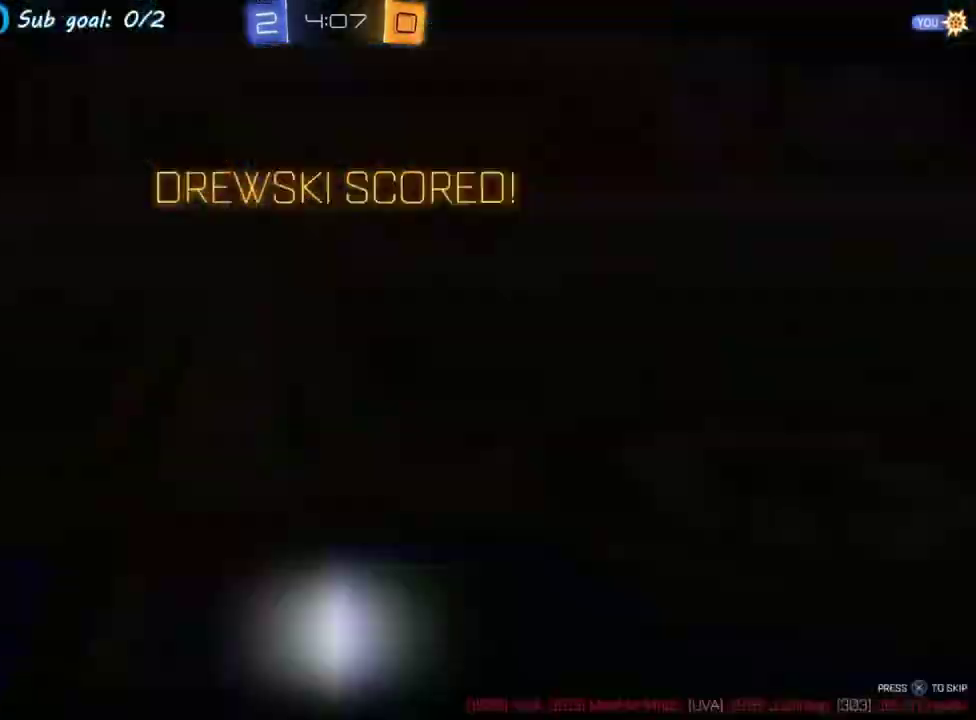
{"buttons": ["SQUARE", "R2"], "left_stick": "center", "events": []}
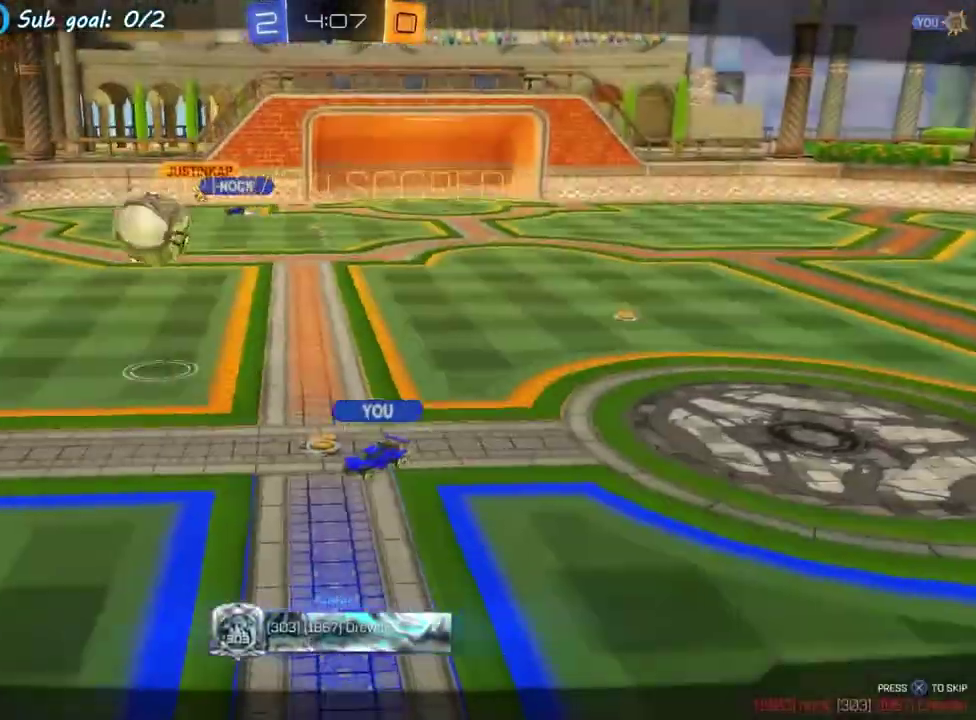
{"buttons": [], "left_stick": "center", "events": [[33, "R2", "up"], [100, "SQUARE", "up"], [333, "CROSS", "down"], [400, "CROSS", "up"]]}